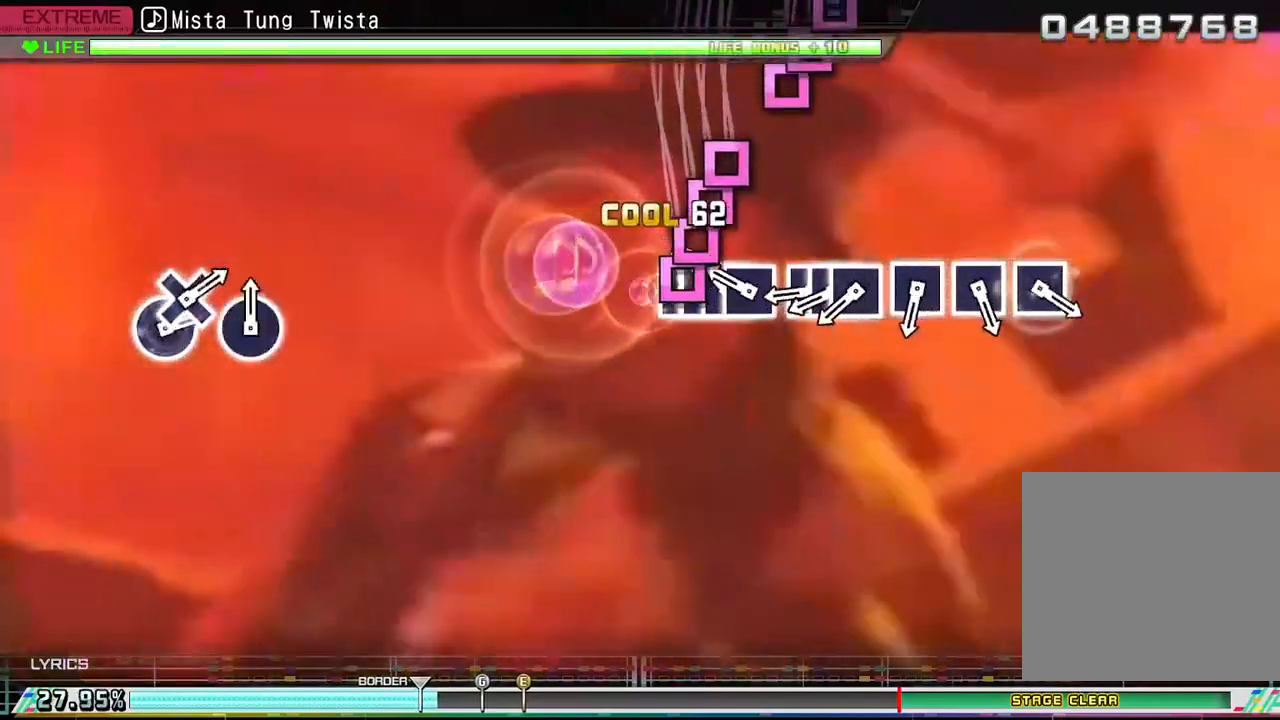
Gameplay with a controller (PlayStation layout); each line is a JSON object with the inputs held at the frame after it. "events" lists button and stick changes between this image and that frame as [ms after this image, input, new state], when the widget could be followed in between.
{"buttons": ["DPAD_LEFT"], "left_stick": "center", "right_stick": "center", "events": [[17, "DPAD_LEFT", "up"], [17, "SQUARE", "down"], [100, "DPAD_LEFT", "down"], [100, "SQUARE", "up"], [183, "DPAD_LEFT", "up"], [183, "SQUARE", "down"], [233, "DPAD_LEFT", "down"], [267, "SQUARE", "up"], [317, "DPAD_LEFT", "up"], [400, "SQUARE", "down"], [467, "DPAD_LEFT", "down"], [483, "SQUARE", "up"]]}
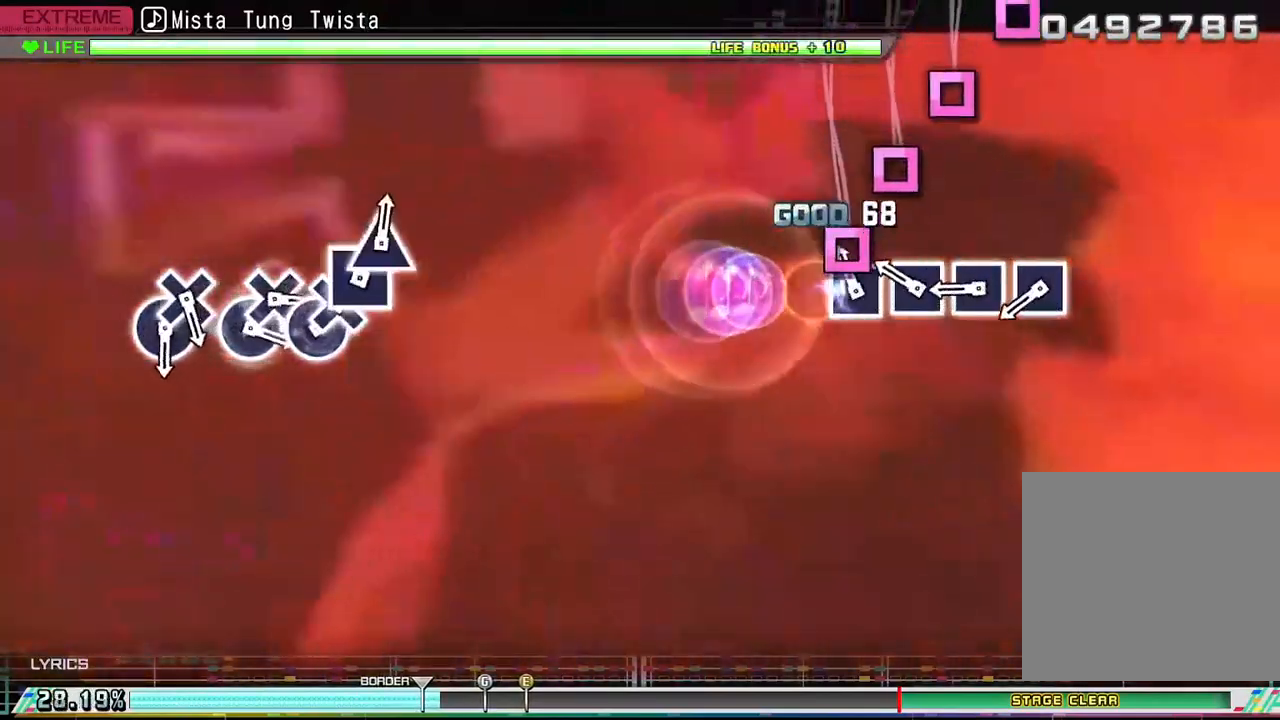
{"buttons": [], "left_stick": "center", "right_stick": "center", "events": [[67, "DPAD_LEFT", "up"], [67, "SQUARE", "down"], [167, "SQUARE", "up"], [233, "SQUARE", "down"], [317, "SQUARE", "up"], [400, "SQUARE", "down"], [467, "SQUARE", "up"]]}
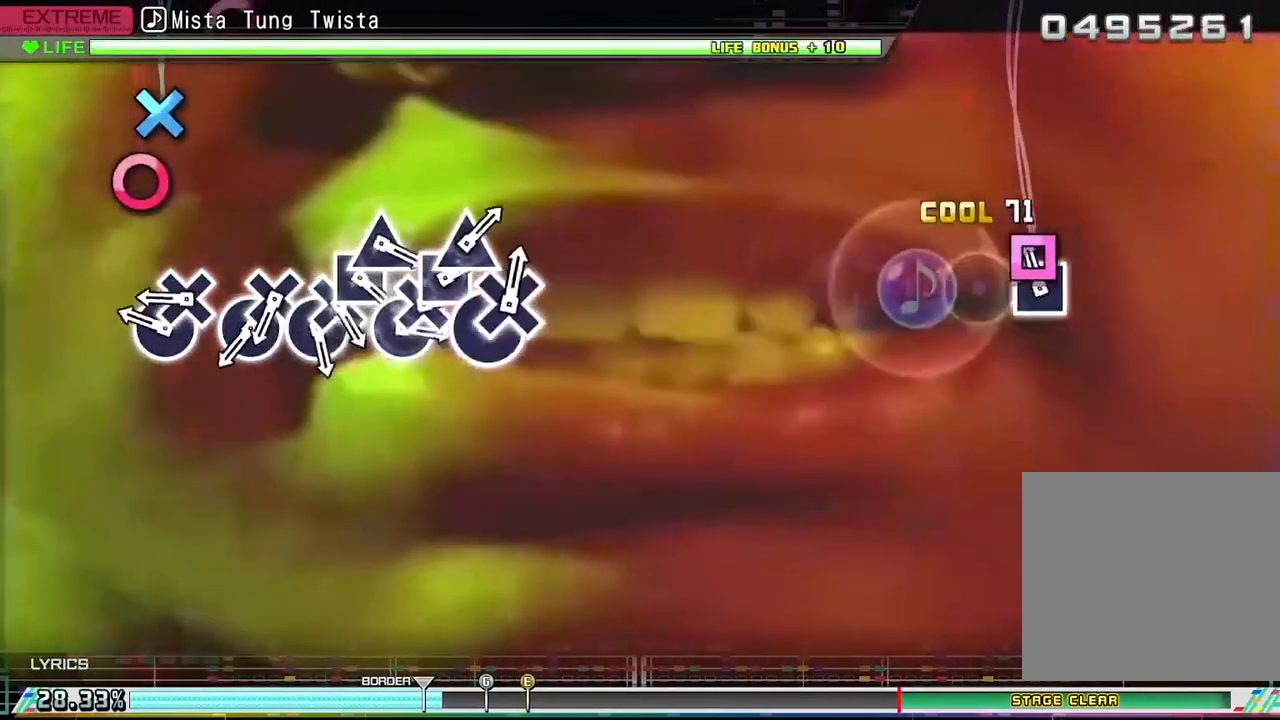
{"buttons": [], "left_stick": "center", "right_stick": "center", "events": [[50, "SQUARE", "down"], [133, "SQUARE", "up"], [333, "CIRCLE", "down"], [400, "DPAD_DOWN", "down"], [417, "CIRCLE", "up"], [500, "DPAD_DOWN", "up"]]}
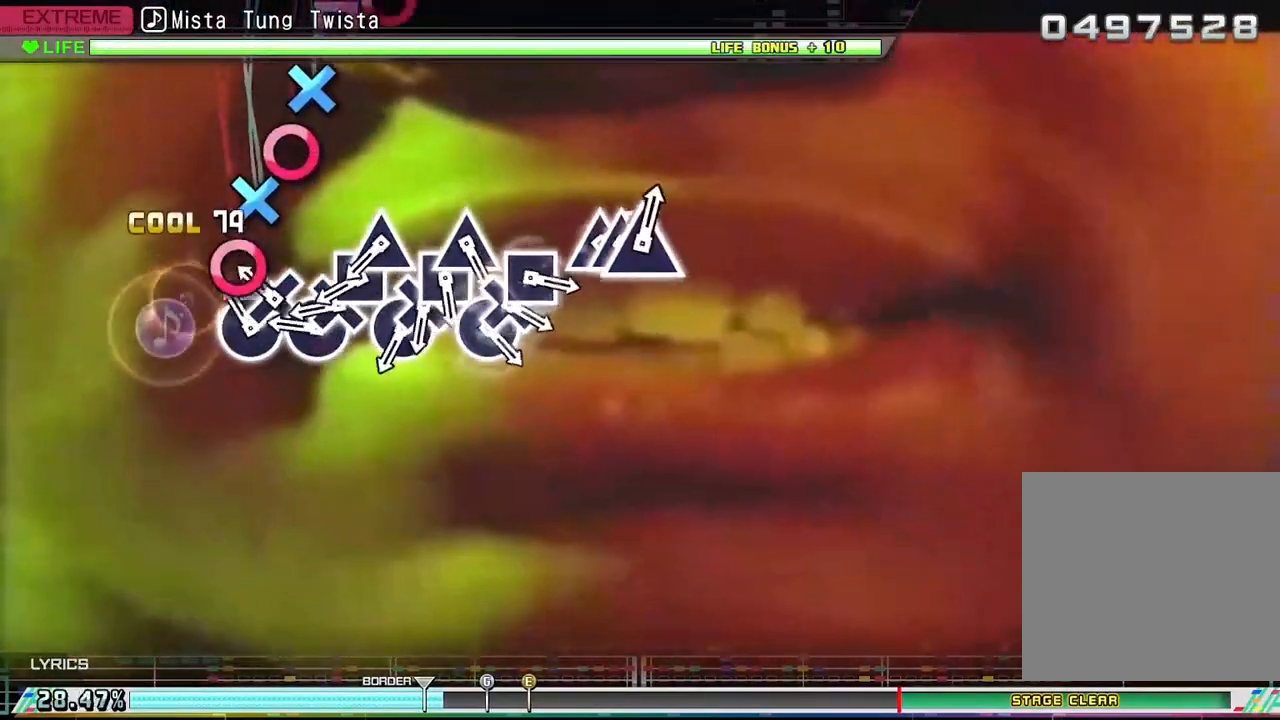
{"buttons": ["DPAD_UP"], "left_stick": "center", "right_stick": "center", "events": [[83, "CIRCLE", "down"], [183, "CIRCLE", "up"], [233, "DPAD_DOWN", "down"], [333, "CIRCLE", "down"], [350, "DPAD_DOWN", "up"], [433, "CIRCLE", "up"], [450, "DPAD_UP", "down"]]}
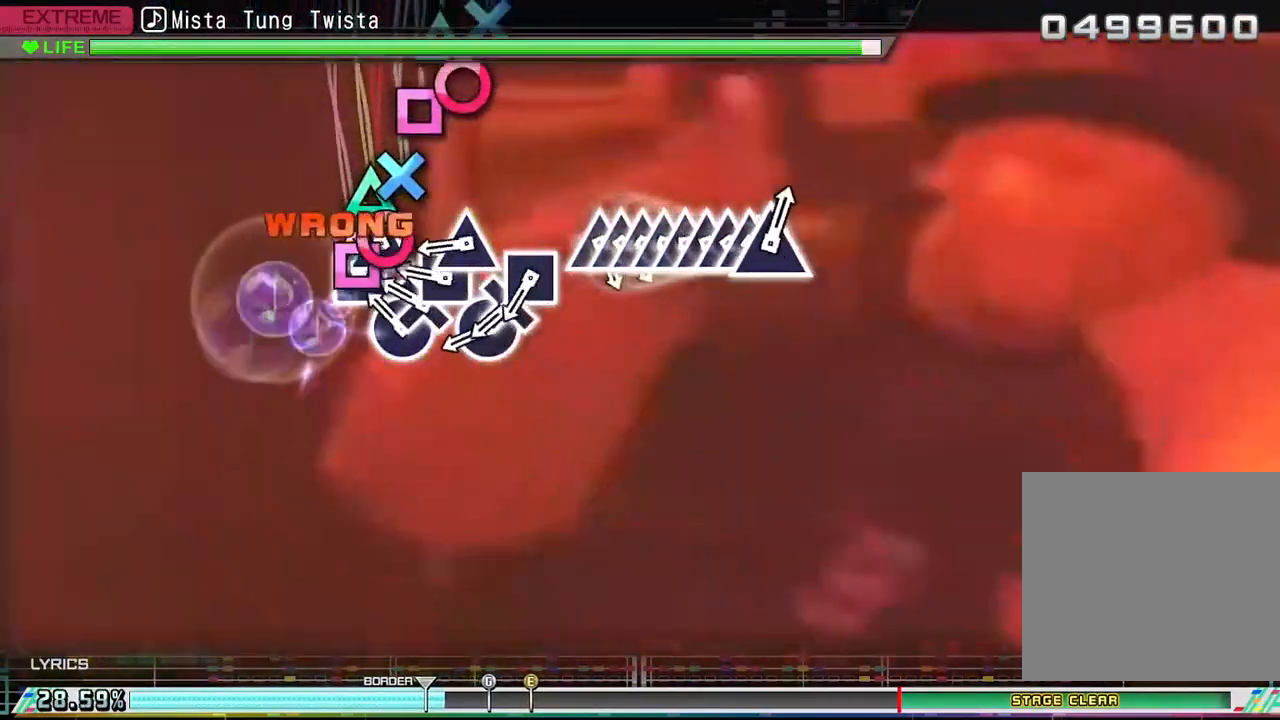
{"buttons": ["CIRCLE", "DPAD_DOWN"], "left_stick": "center", "right_stick": "center", "events": [[33, "SQUARE", "down"], [50, "DPAD_UP", "up"], [133, "DPAD_DOWN", "down"], [133, "SQUARE", "up"], [183, "CIRCLE", "down"], [233, "DPAD_DOWN", "up"], [267, "CIRCLE", "up"], [300, "DPAD_UP", "down"], [367, "SQUARE", "down"], [383, "DPAD_UP", "up"], [400, "SQUARE", "up"], [467, "DPAD_DOWN", "down"], [483, "CIRCLE", "down"]]}
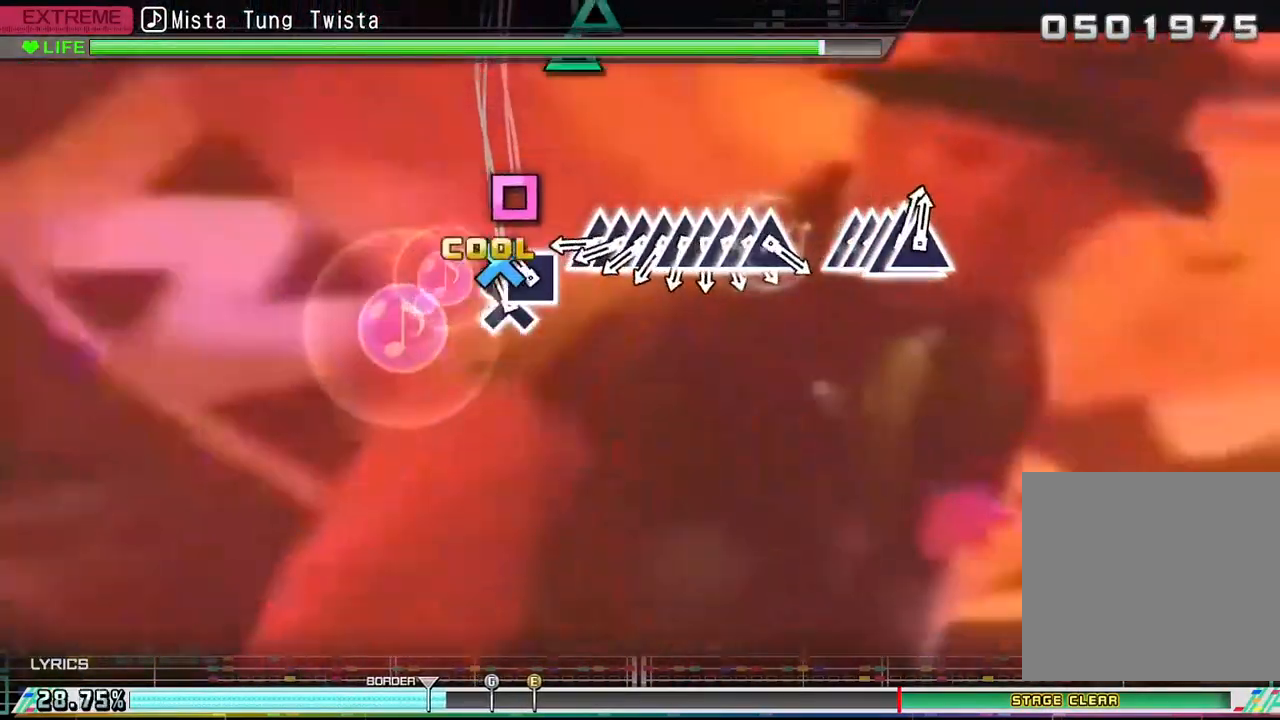
{"buttons": ["DPAD_UP"], "left_stick": "center", "right_stick": "center", "events": [[67, "CIRCLE", "up"], [67, "DPAD_DOWN", "up"], [100, "DPAD_UP", "down"], [167, "SQUARE", "down"], [200, "DPAD_UP", "up"], [267, "SQUARE", "up"], [367, "TRIANGLE", "down"], [450, "TRIANGLE", "up"], [467, "DPAD_UP", "down"]]}
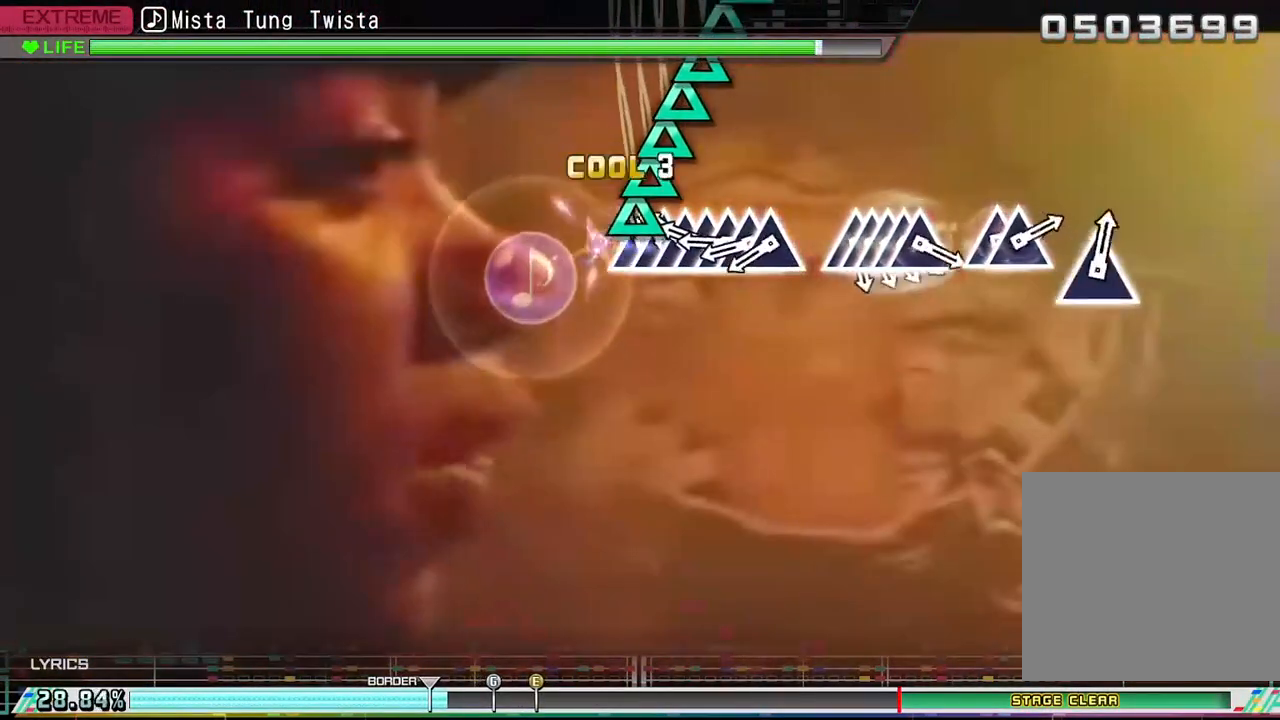
{"buttons": ["TRIANGLE", "DPAD_UP"], "left_stick": "center", "right_stick": "center", "events": [[33, "TRIANGLE", "down"], [67, "DPAD_UP", "up"], [117, "TRIANGLE", "up"], [133, "DPAD_UP", "down"], [167, "TRIANGLE", "down"], [200, "DPAD_UP", "up"], [250, "TRIANGLE", "up"], [283, "DPAD_UP", "down"], [333, "TRIANGLE", "down"], [350, "DPAD_UP", "up"], [400, "TRIANGLE", "up"], [433, "DPAD_UP", "down"], [483, "TRIANGLE", "down"]]}
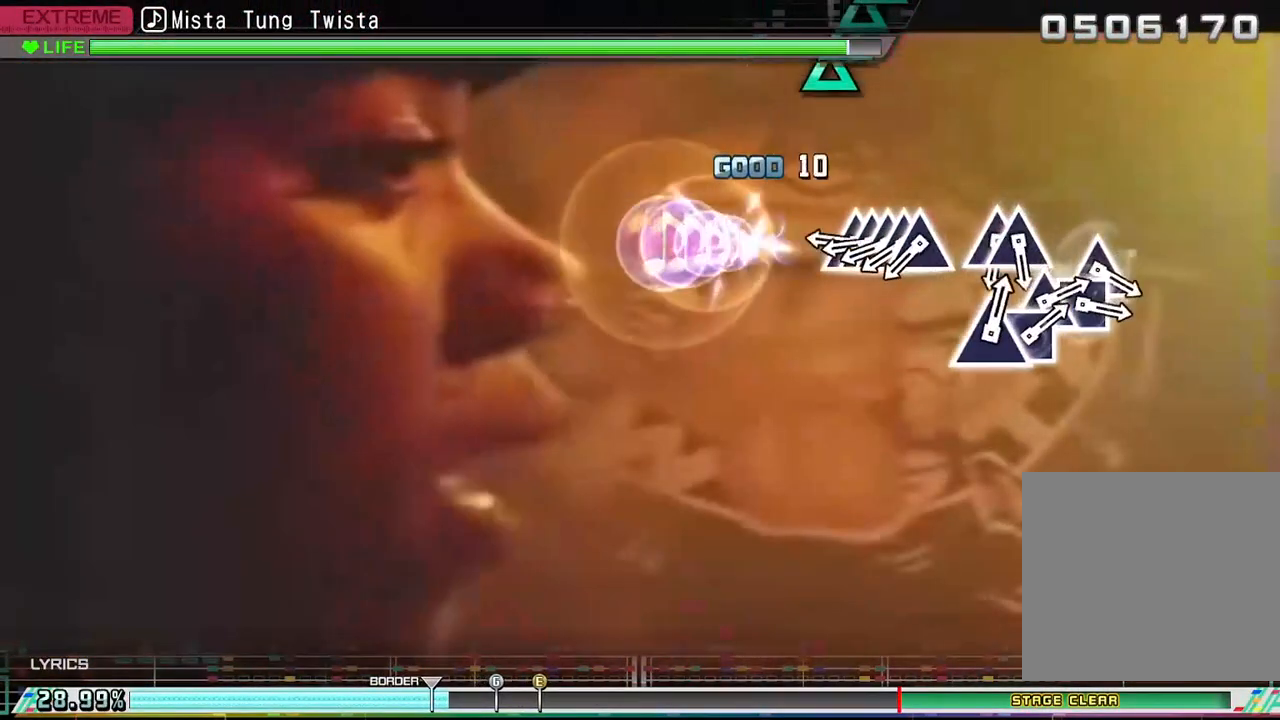
{"buttons": ["TRIANGLE"], "left_stick": "center", "right_stick": "center", "events": [[33, "DPAD_UP", "up"], [83, "TRIANGLE", "up"], [350, "TRIANGLE", "down"], [417, "TRIANGLE", "up"], [433, "DPAD_UP", "down"], [483, "DPAD_UP", "up"], [483, "TRIANGLE", "down"]]}
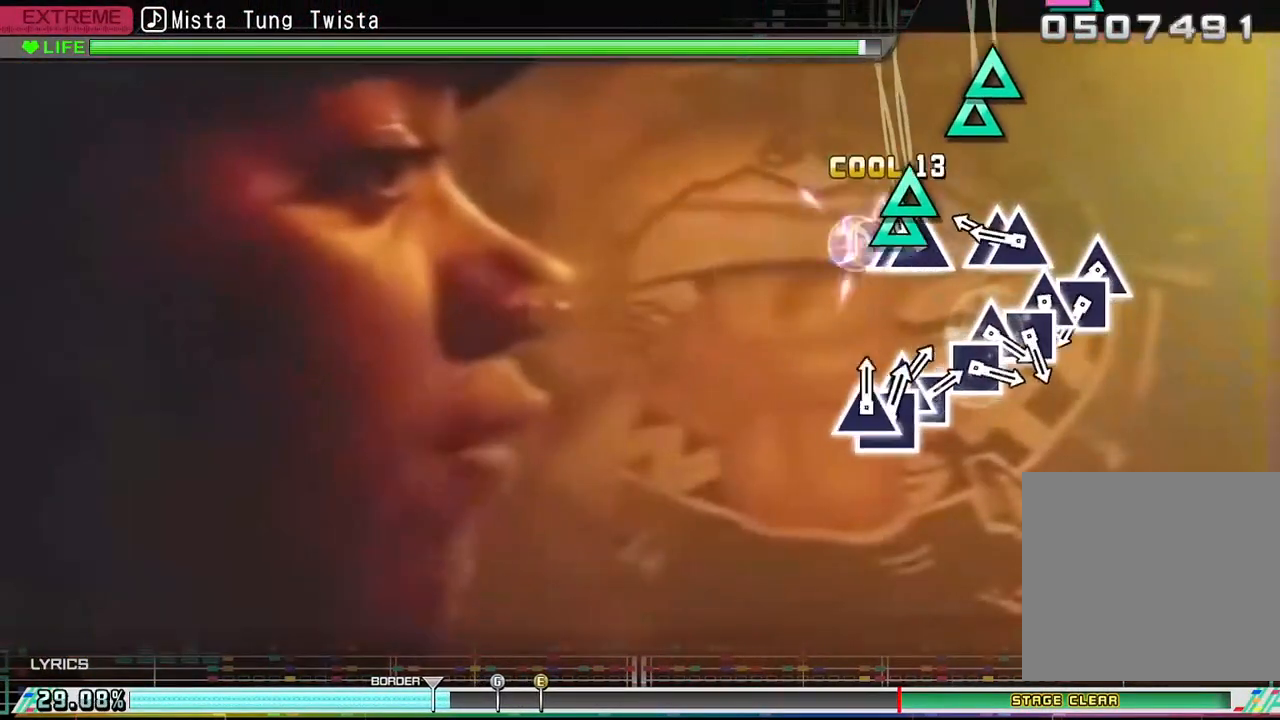
{"buttons": [], "left_stick": "center", "right_stick": "center", "events": [[33, "TRIANGLE", "up"], [50, "DPAD_UP", "down"], [117, "TRIANGLE", "down"], [167, "DPAD_UP", "up"], [200, "TRIANGLE", "up"], [300, "TRIANGLE", "down"], [350, "DPAD_UP", "down"], [367, "TRIANGLE", "up"], [450, "DPAD_UP", "up"]]}
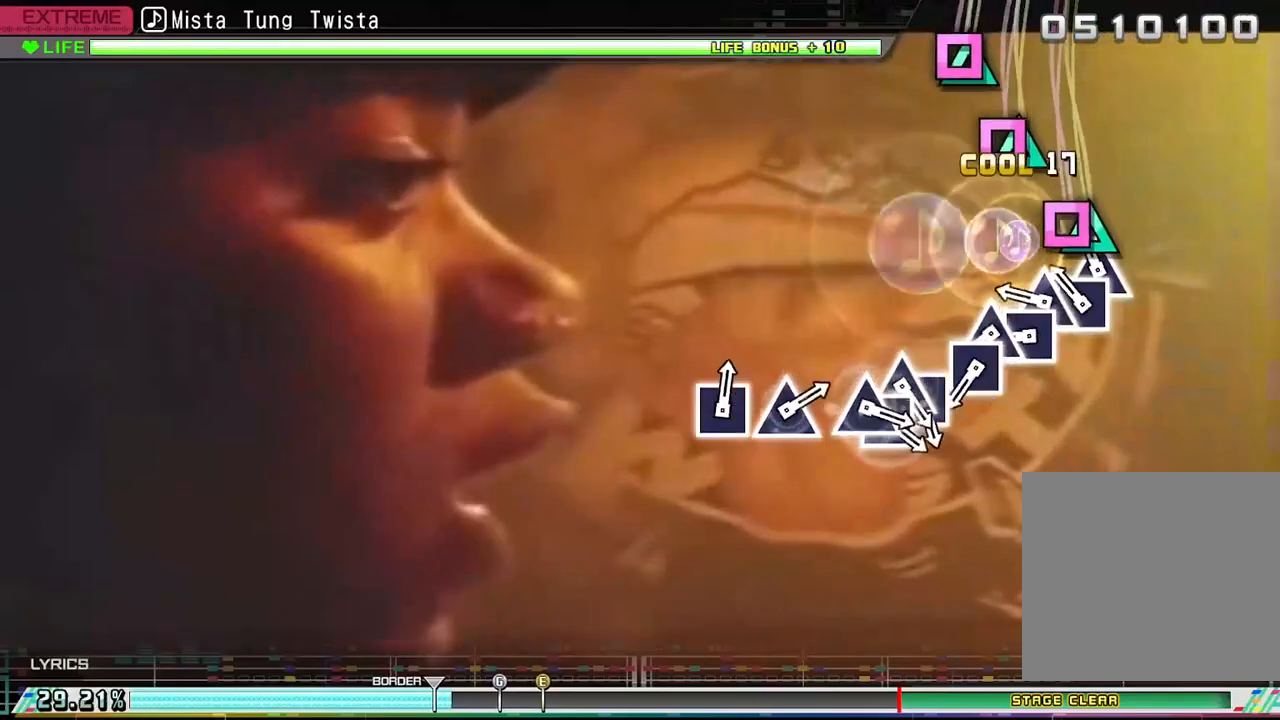
{"buttons": ["DPAD_LEFT"], "left_stick": "center", "right_stick": "center", "events": [[50, "TRIANGLE", "down"], [150, "TRIANGLE", "up"], [183, "DPAD_LEFT", "down"], [283, "DPAD_LEFT", "up"], [333, "TRIANGLE", "down"], [433, "DPAD_LEFT", "down"], [433, "TRIANGLE", "up"]]}
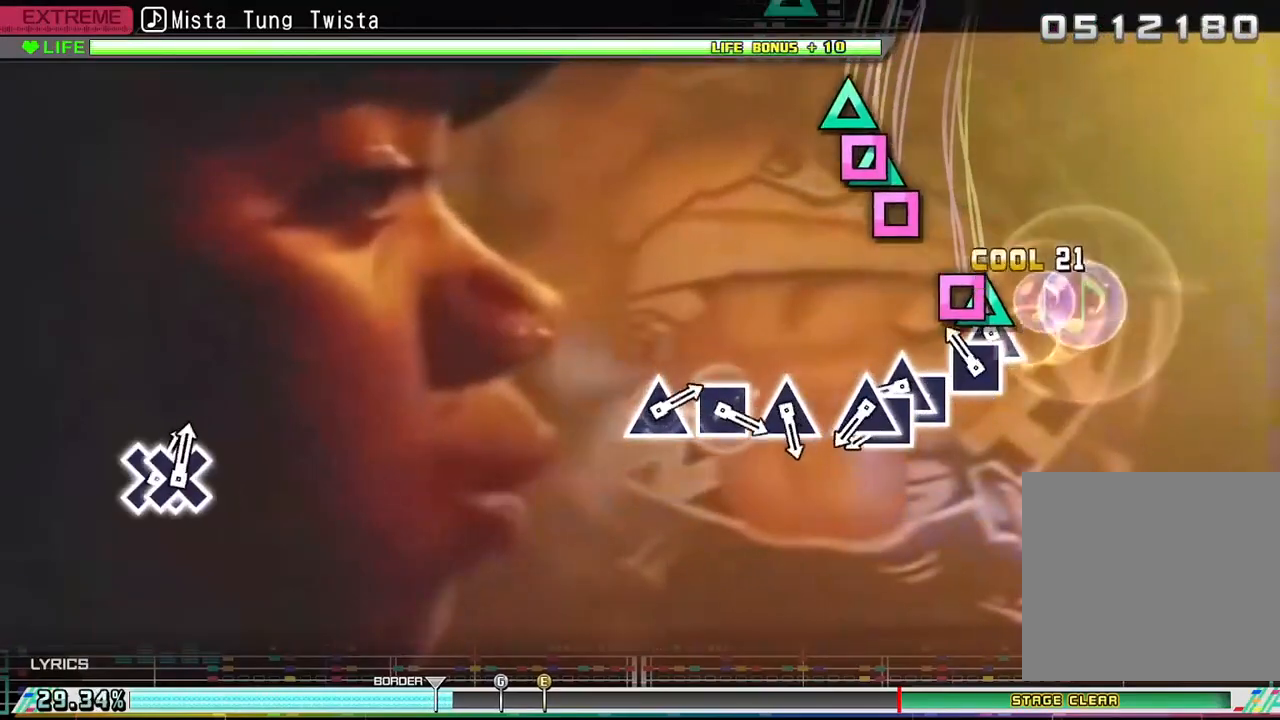
{"buttons": ["DPAD_UP"], "left_stick": "center", "right_stick": "center", "events": [[17, "DPAD_LEFT", "up"], [33, "TRIANGLE", "down"], [150, "DPAD_LEFT", "down"], [167, "TRIANGLE", "up"], [283, "DPAD_LEFT", "up"], [350, "SQUARE", "down"], [450, "DPAD_UP", "down"], [467, "SQUARE", "up"]]}
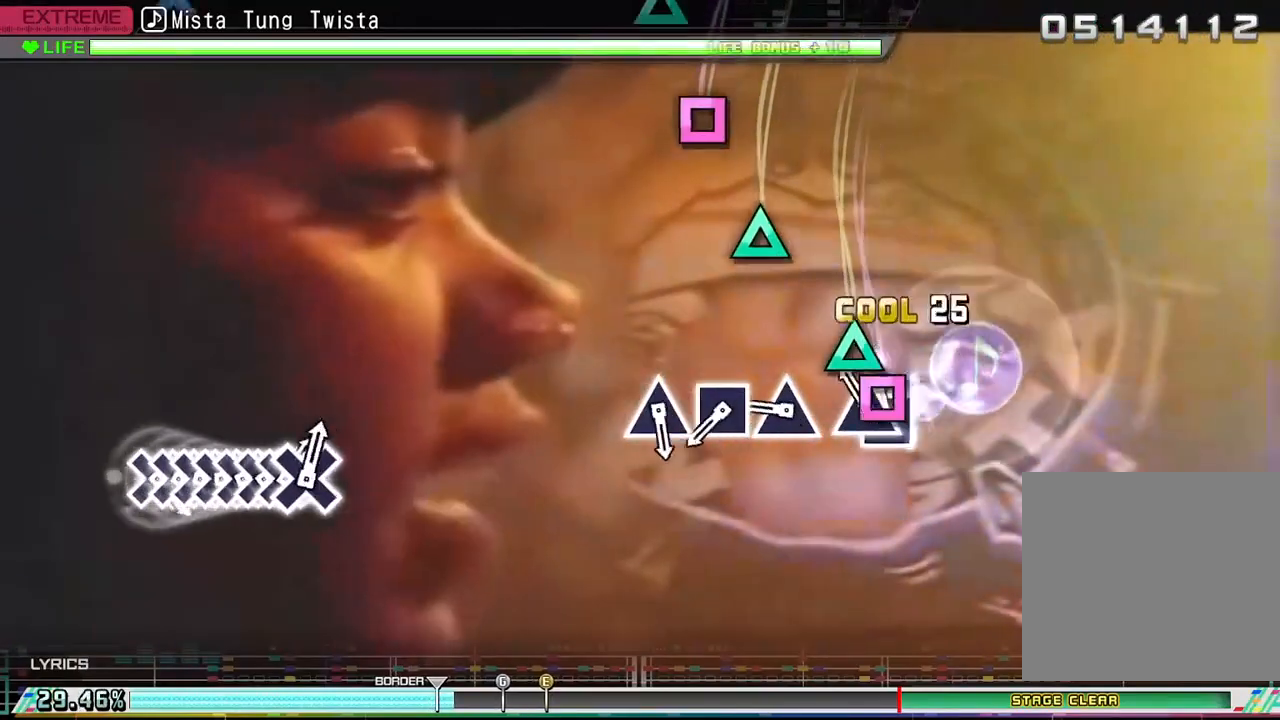
{"buttons": [], "left_stick": "center", "right_stick": "center", "events": [[67, "DPAD_UP", "up"], [67, "SQUARE", "down"], [183, "DPAD_UP", "down"], [183, "SQUARE", "up"], [283, "DPAD_UP", "up"], [350, "TRIANGLE", "down"], [433, "TRIANGLE", "up"]]}
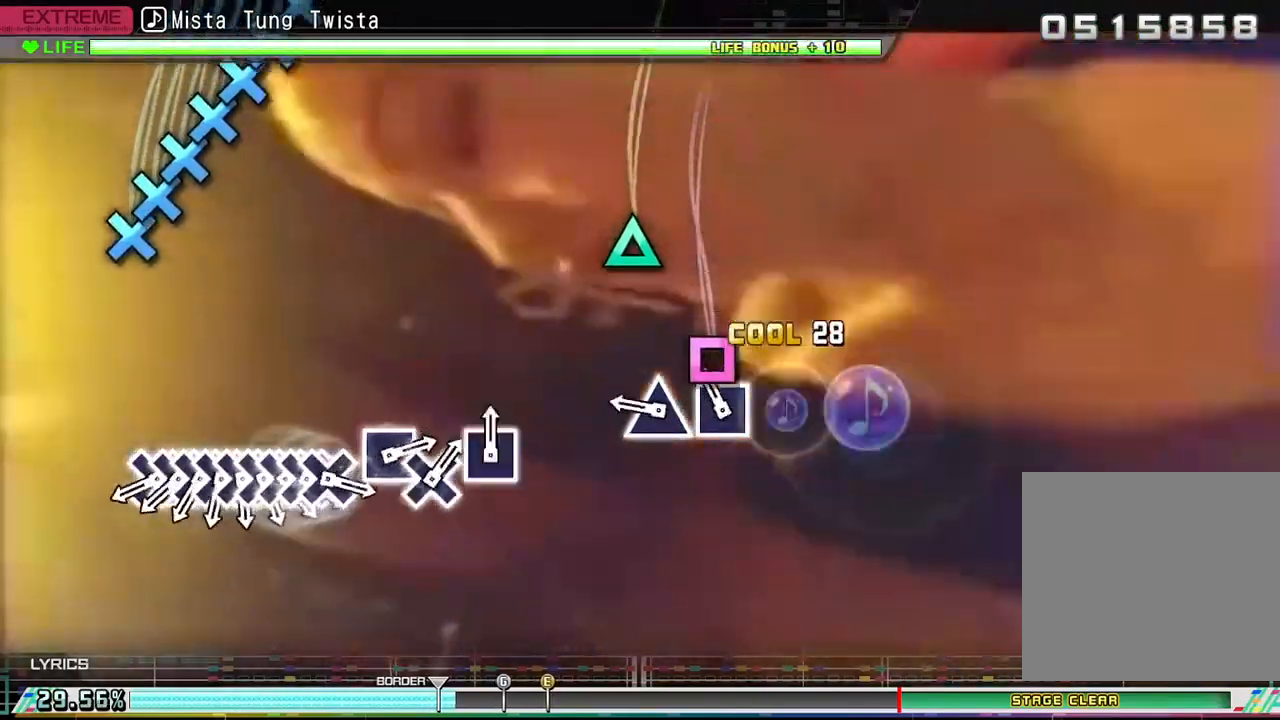
{"buttons": [], "left_stick": "center", "right_stick": "center", "events": [[50, "SQUARE", "down"], [150, "SQUARE", "up"], [283, "TRIANGLE", "down"], [350, "TRIANGLE", "up"]]}
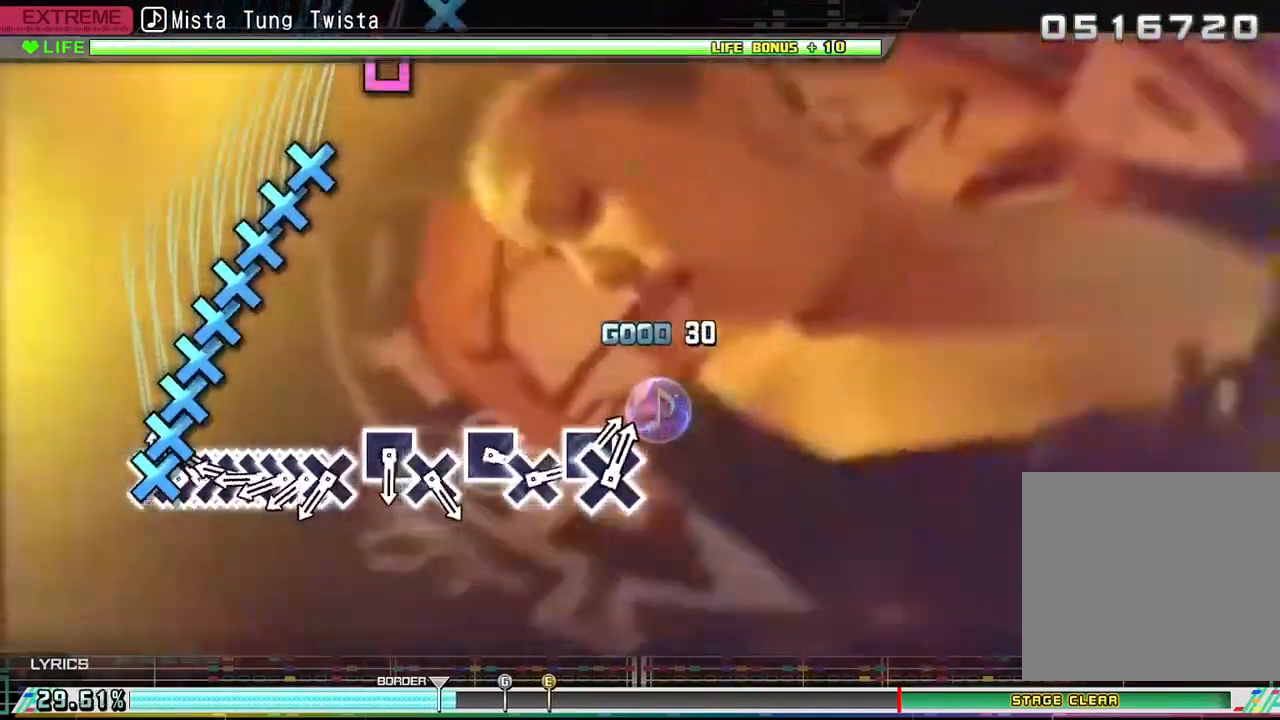
{"buttons": ["DPAD_DOWN"], "left_stick": "center", "right_stick": "center", "events": [[33, "CROSS", "down"], [100, "CROSS", "up"], [117, "DPAD_DOWN", "down"], [183, "CROSS", "down"], [200, "DPAD_DOWN", "up"], [250, "CROSS", "up"], [267, "DPAD_DOWN", "down"], [350, "CROSS", "down"], [367, "DPAD_DOWN", "up"], [383, "CROSS", "up"], [450, "DPAD_DOWN", "down"]]}
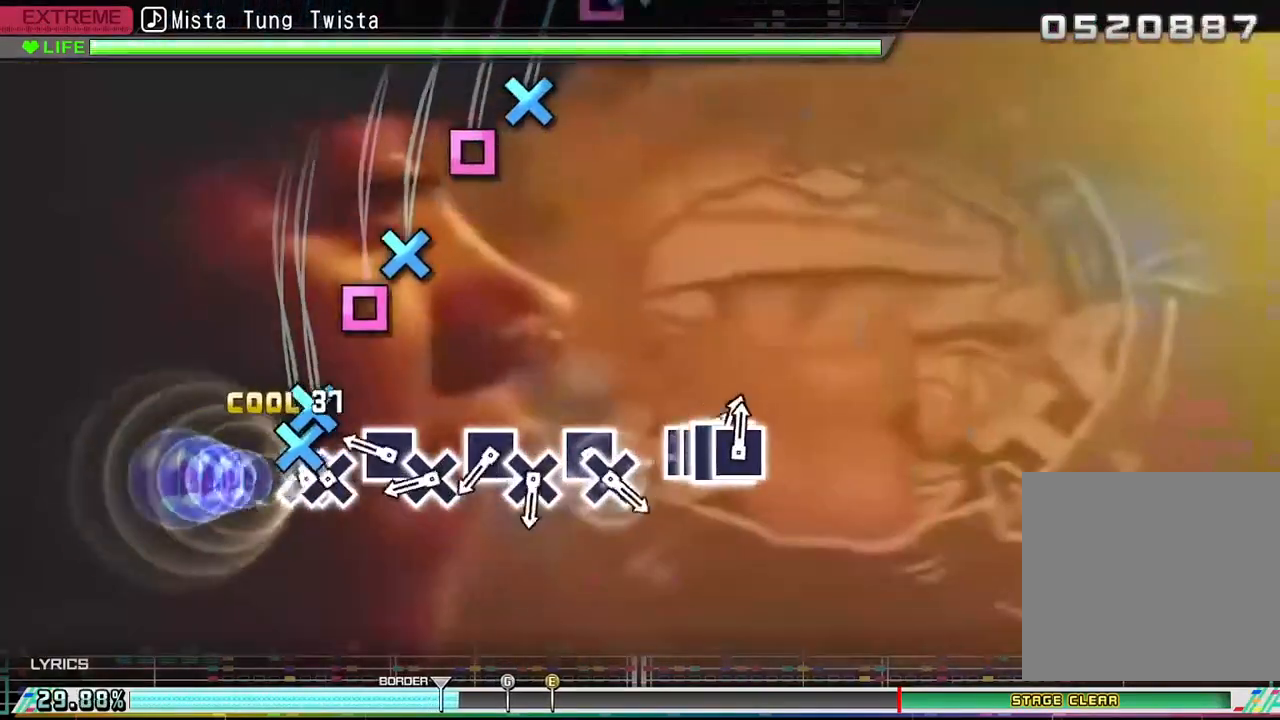
{"buttons": ["DPAD_DOWN"], "left_stick": "center", "right_stick": "center", "events": [[17, "CROSS", "down"], [17, "DPAD_DOWN", "up"], [50, "CROSS", "up"], [83, "DPAD_DOWN", "down"], [133, "CROSS", "down"], [167, "DPAD_DOWN", "up"], [217, "CROSS", "up"], [317, "SQUARE", "down"], [417, "DPAD_DOWN", "down"], [417, "SQUARE", "up"]]}
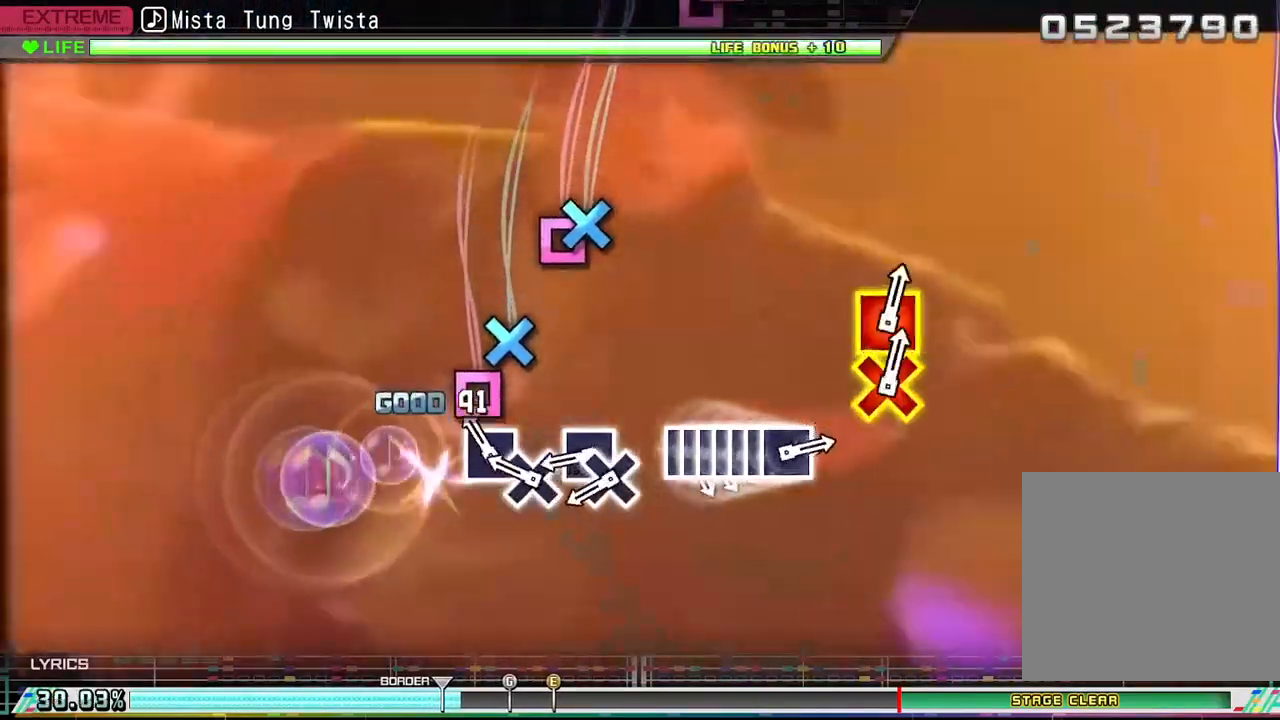
{"buttons": ["SQUARE"], "left_stick": "center", "right_stick": "center", "events": [[17, "DPAD_DOWN", "up"], [117, "SQUARE", "down"], [250, "DPAD_DOWN", "down"], [250, "SQUARE", "up"], [367, "DPAD_DOWN", "up"], [433, "SQUARE", "down"]]}
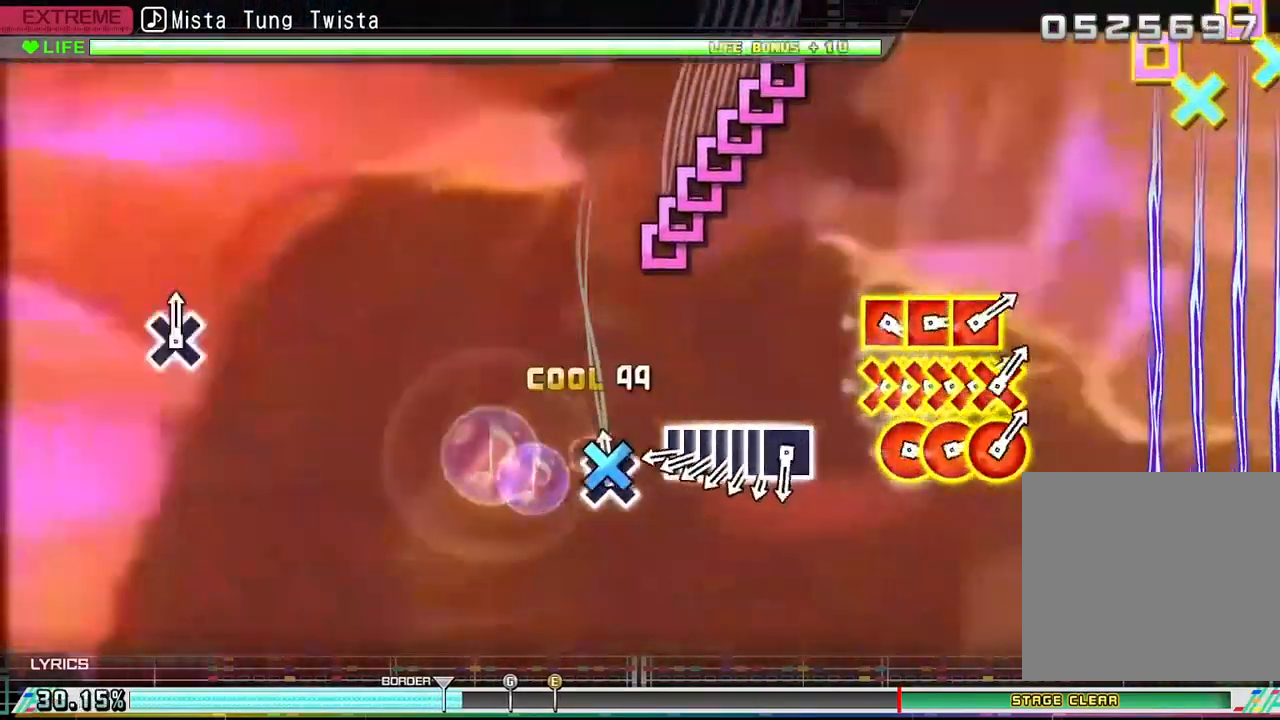
{"buttons": ["DPAD_LEFT"], "left_stick": "center", "right_stick": "center", "events": [[50, "DPAD_DOWN", "down"], [50, "SQUARE", "up"], [150, "DPAD_DOWN", "up"], [417, "SQUARE", "down"], [500, "DPAD_LEFT", "down"], [500, "SQUARE", "up"]]}
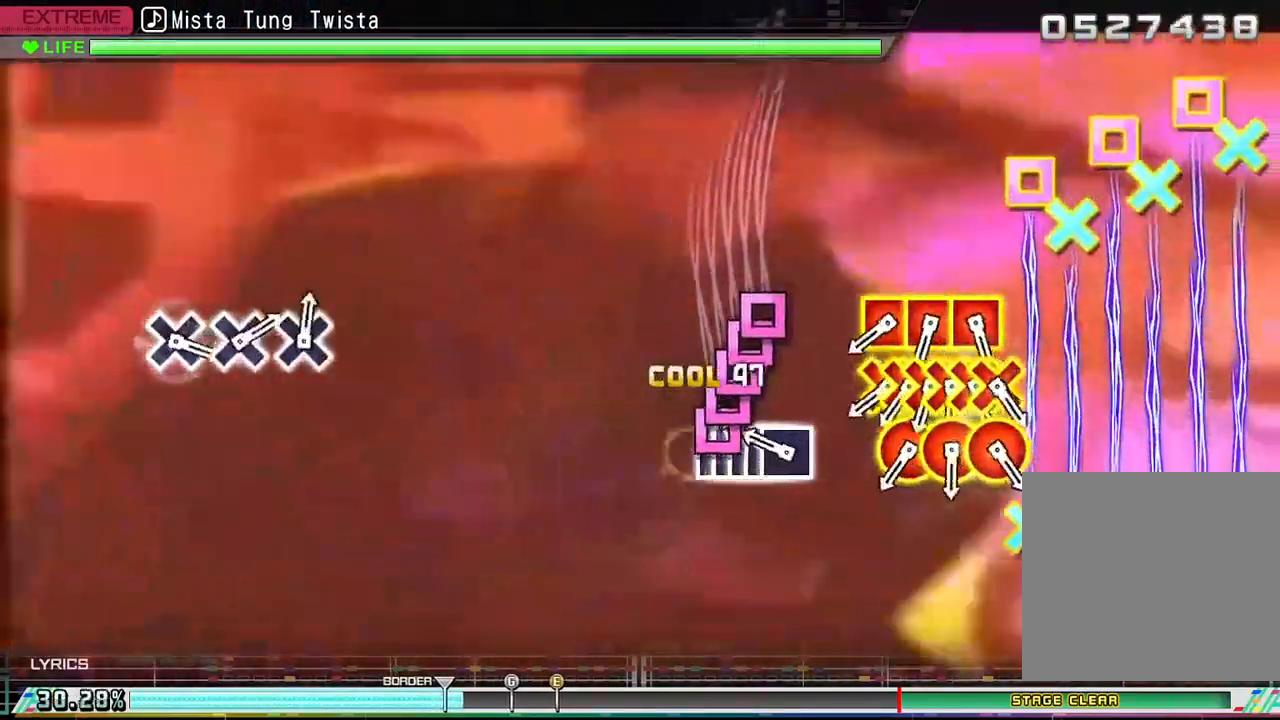
{"buttons": [], "left_stick": "center", "right_stick": "center", "events": [[67, "SQUARE", "down"], [100, "DPAD_LEFT", "up"], [117, "SQUARE", "up"], [133, "DPAD_LEFT", "down"], [183, "SQUARE", "down"], [217, "DPAD_LEFT", "up"], [267, "DPAD_LEFT", "down"], [417, "DPAD_LEFT", "up"], [417, "SQUARE", "up"]]}
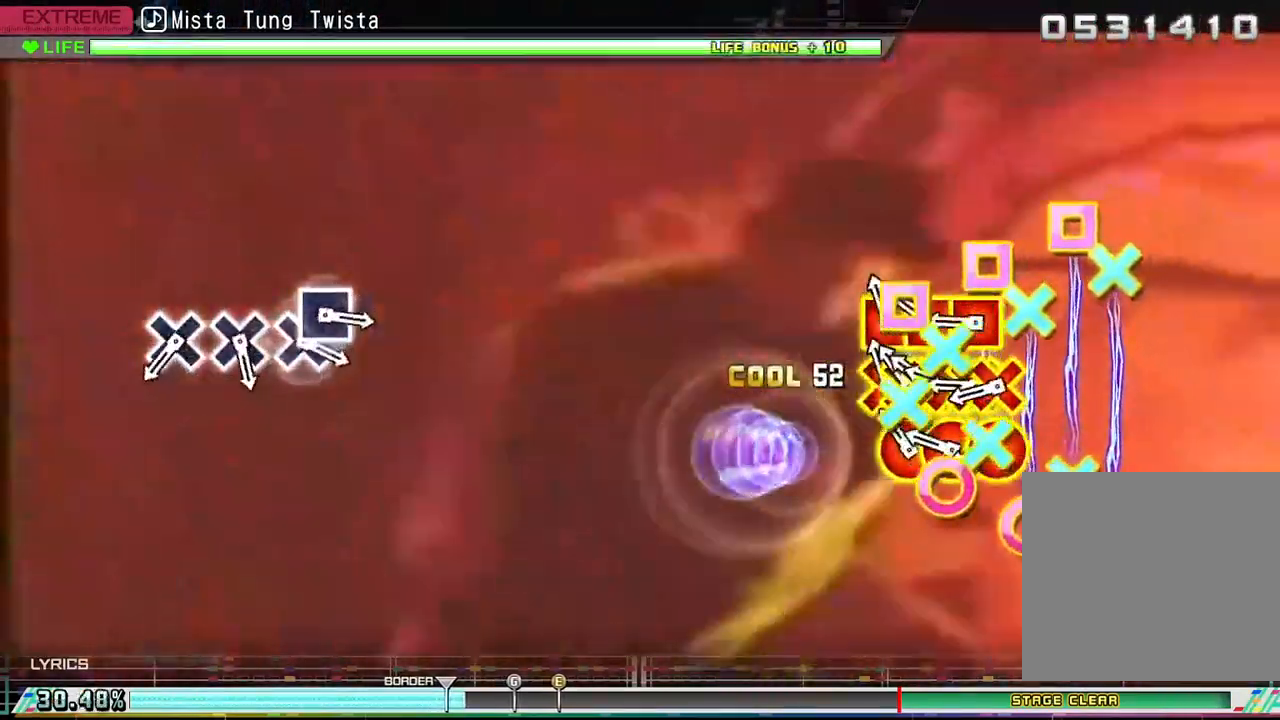
{"buttons": ["DPAD_DOWN"], "left_stick": "center", "right_stick": "center", "events": [[50, "CROSS", "down"], [50, "SQUARE", "down"], [117, "DPAD_DOWN", "down"], [117, "DPAD_RIGHT", "down"], [133, "CROSS", "up"], [133, "SQUARE", "up"], [217, "CROSS", "down"], [217, "DPAD_DOWN", "up"], [217, "DPAD_RIGHT", "up"], [217, "SQUARE", "down"], [283, "CROSS", "up"], [283, "DPAD_DOWN", "down"], [283, "DPAD_RIGHT", "down"], [283, "SQUARE", "up"], [350, "DPAD_RIGHT", "up"], [367, "CROSS", "down"], [367, "DPAD_DOWN", "up"], [367, "SQUARE", "down"], [400, "DPAD_DOWN", "down"], [417, "DPAD_RIGHT", "down"], [467, "SQUARE", "up"], [483, "CROSS", "up"], [483, "DPAD_RIGHT", "up"]]}
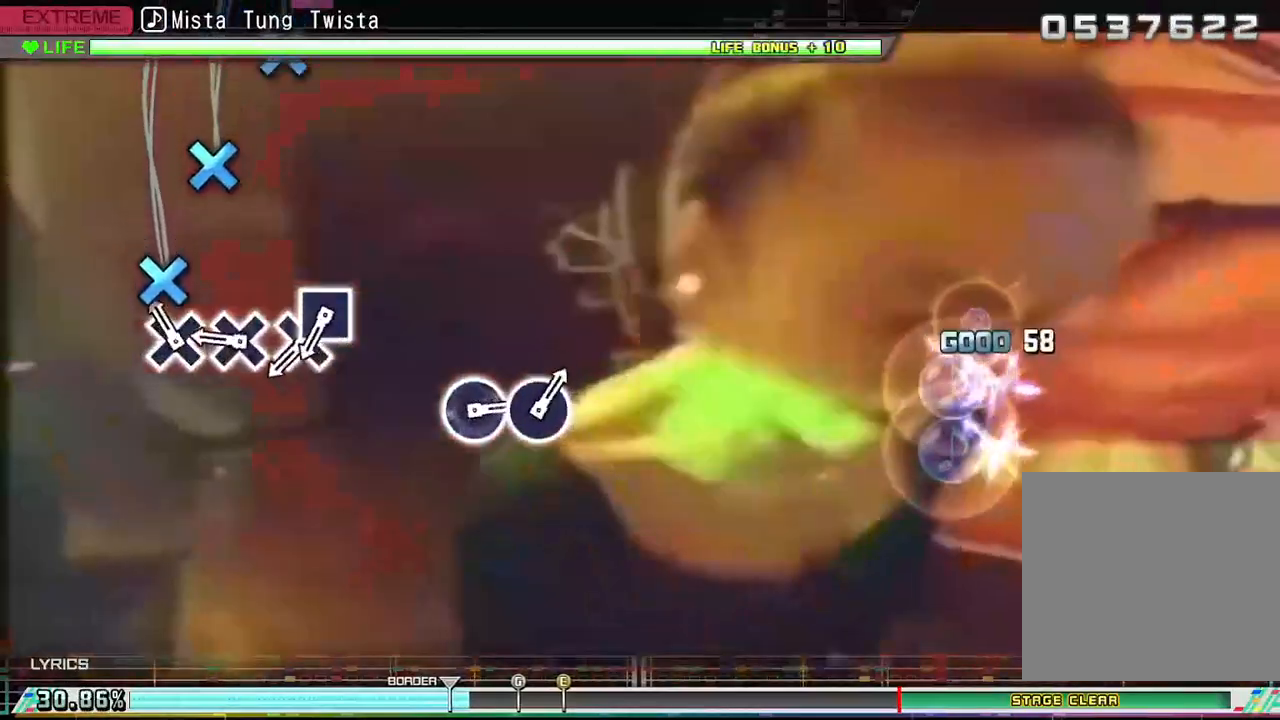
{"buttons": [], "left_stick": "center", "right_stick": "center", "events": [[17, "DPAD_DOWN", "up"], [133, "CROSS", "down"], [233, "CROSS", "up"], [333, "CROSS", "down"], [417, "CROSS", "up"]]}
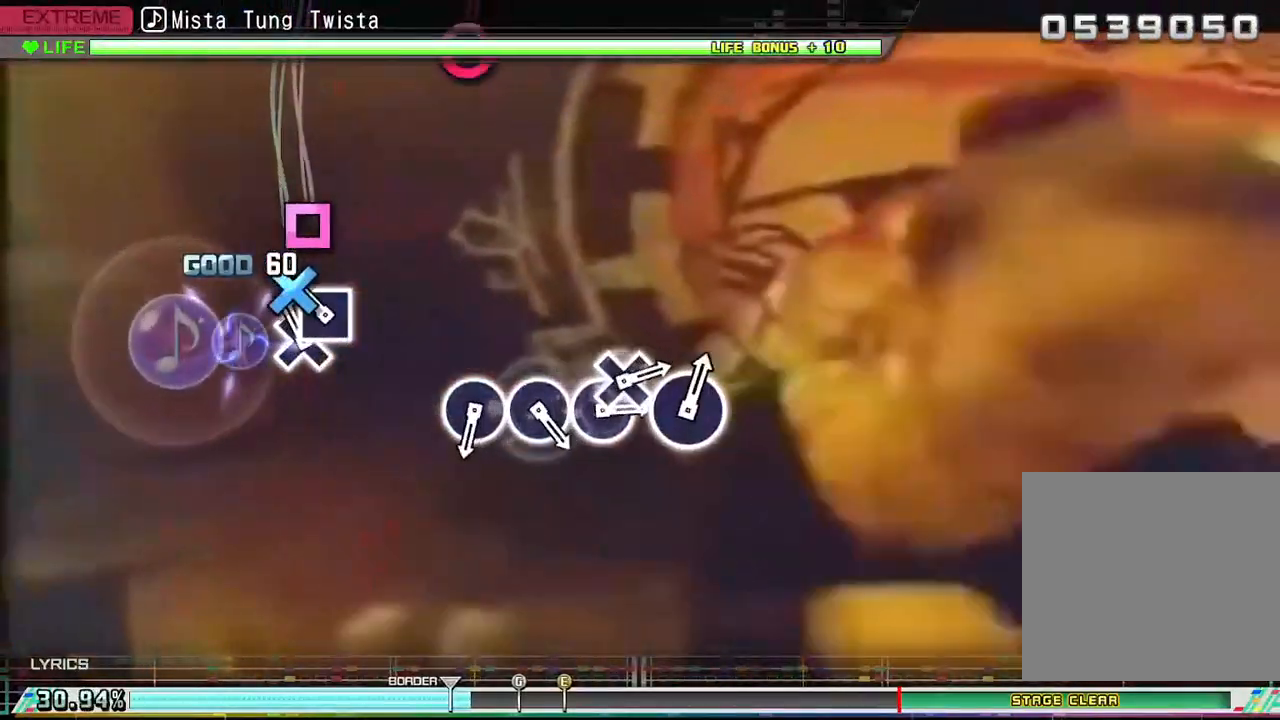
{"buttons": [], "left_stick": "center", "right_stick": "center", "events": [[100, "CROSS", "down"], [200, "CROSS", "up"], [200, "DPAD_LEFT", "down"], [317, "DPAD_LEFT", "up"]]}
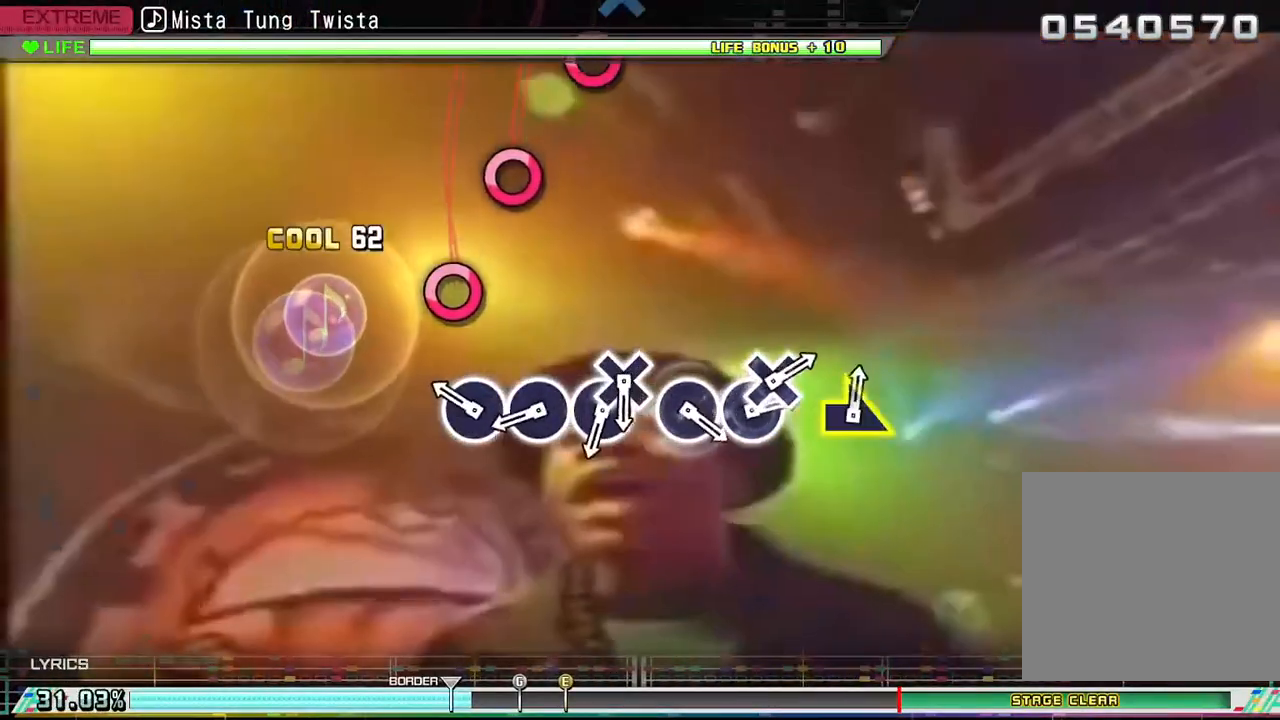
{"buttons": [], "left_stick": "center", "right_stick": "center", "events": [[250, "CIRCLE", "down"], [333, "CIRCLE", "up"]]}
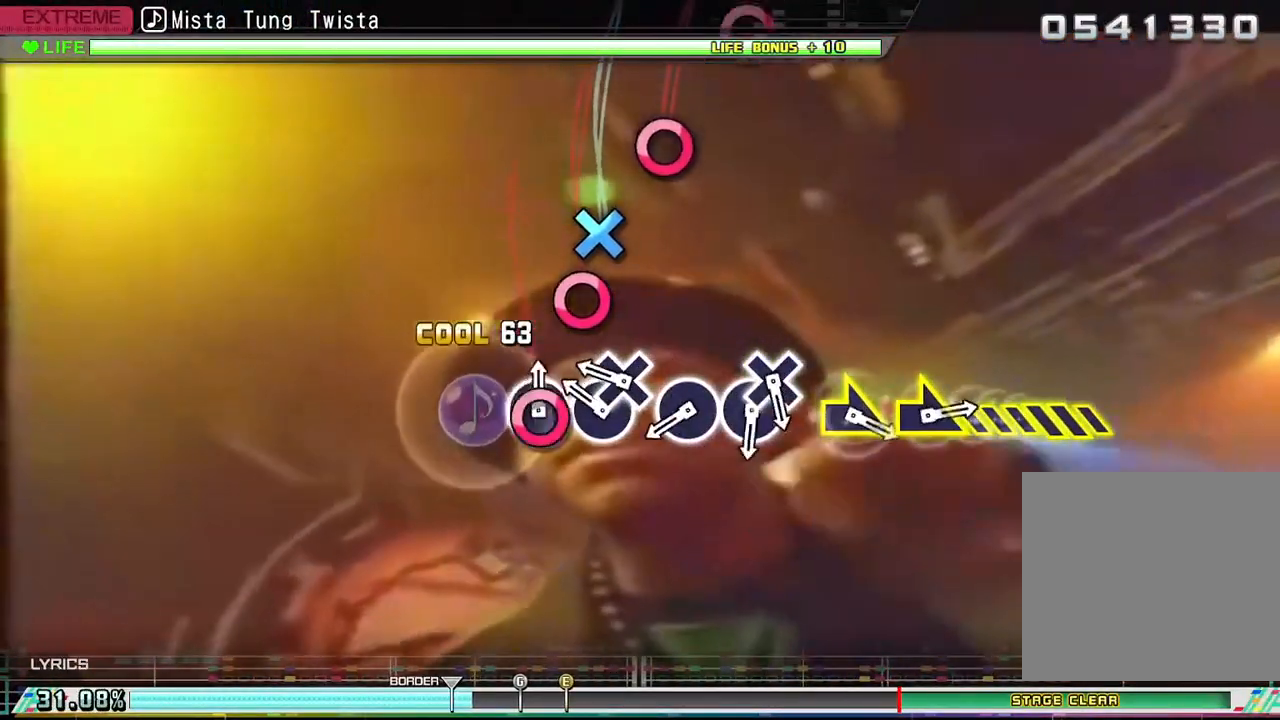
{"buttons": [], "left_stick": "center", "right_stick": "center", "events": [[17, "CIRCLE", "down"], [83, "CIRCLE", "up"], [183, "CIRCLE", "down"], [283, "CIRCLE", "up"], [300, "DPAD_DOWN", "down"], [400, "DPAD_DOWN", "up"]]}
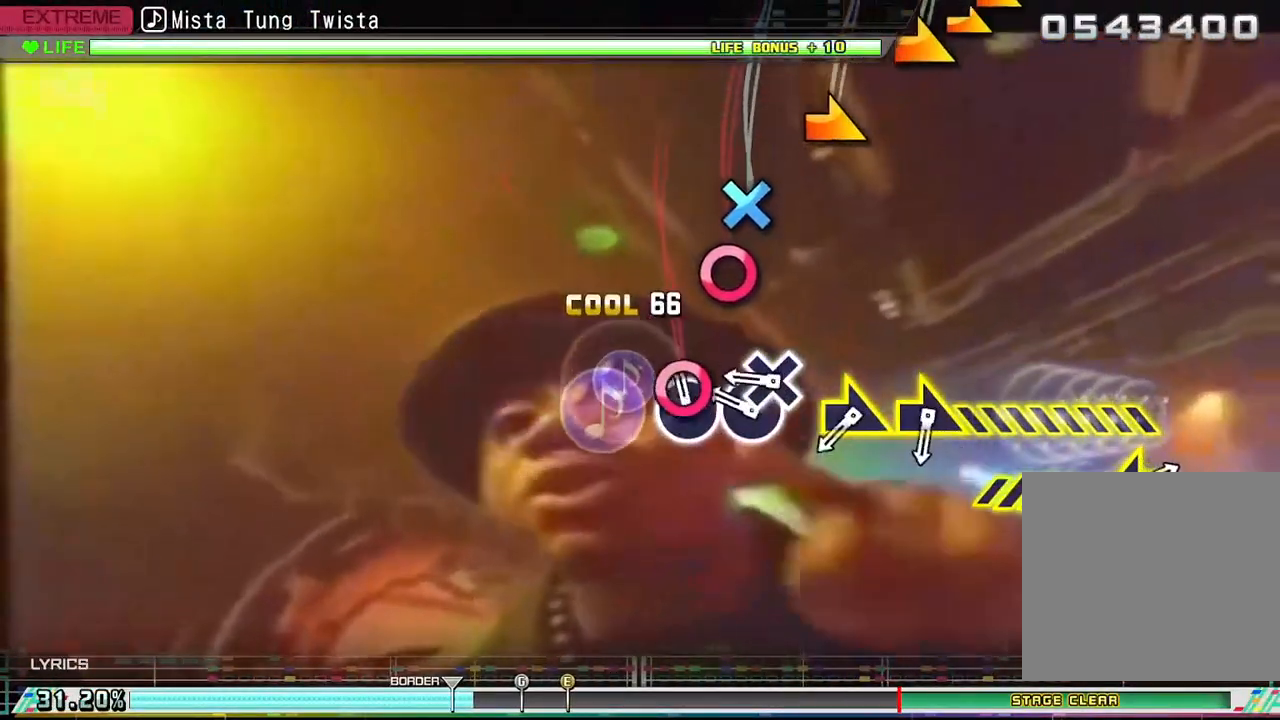
{"buttons": [], "left_stick": "center", "right_stick": "center", "events": [[17, "CIRCLE", "down"], [133, "CIRCLE", "up"], [267, "CIRCLE", "down"], [367, "DPAD_DOWN", "down"], [383, "CIRCLE", "up"], [483, "DPAD_DOWN", "up"]]}
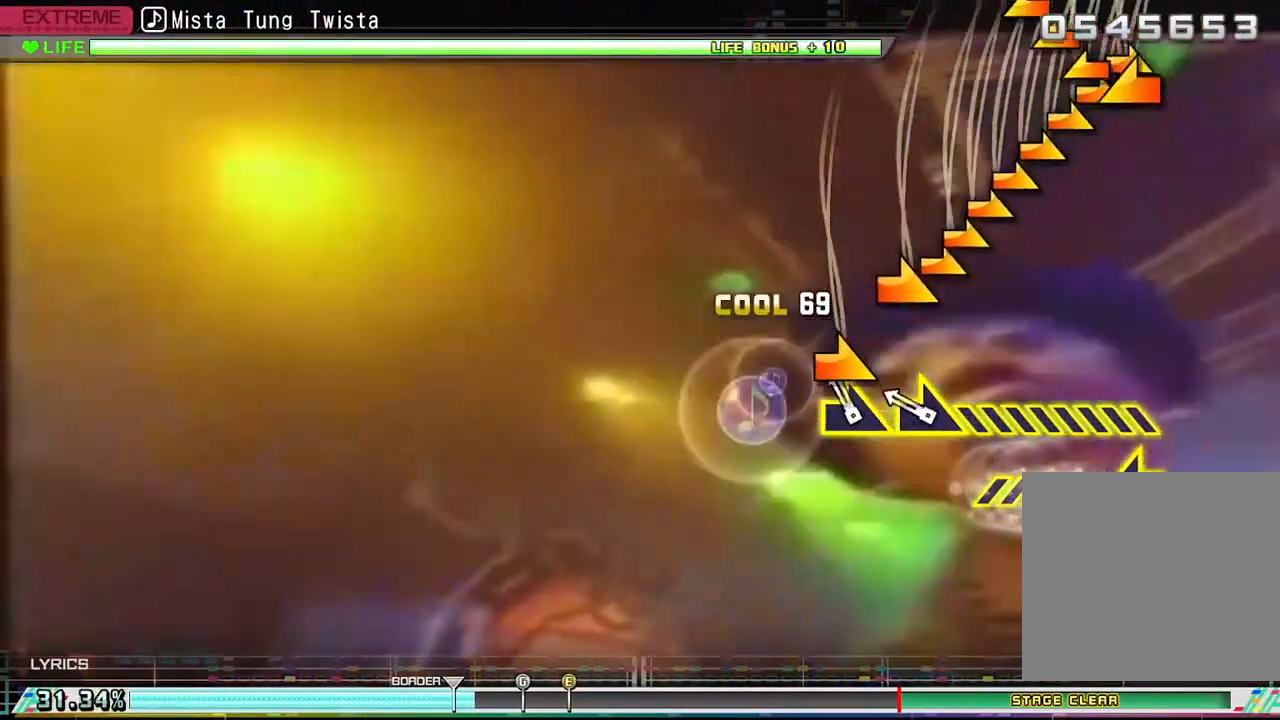
{"buttons": [], "left_stick": "center", "right_stick": "right", "events": [[83, "right_stick", "right"]]}
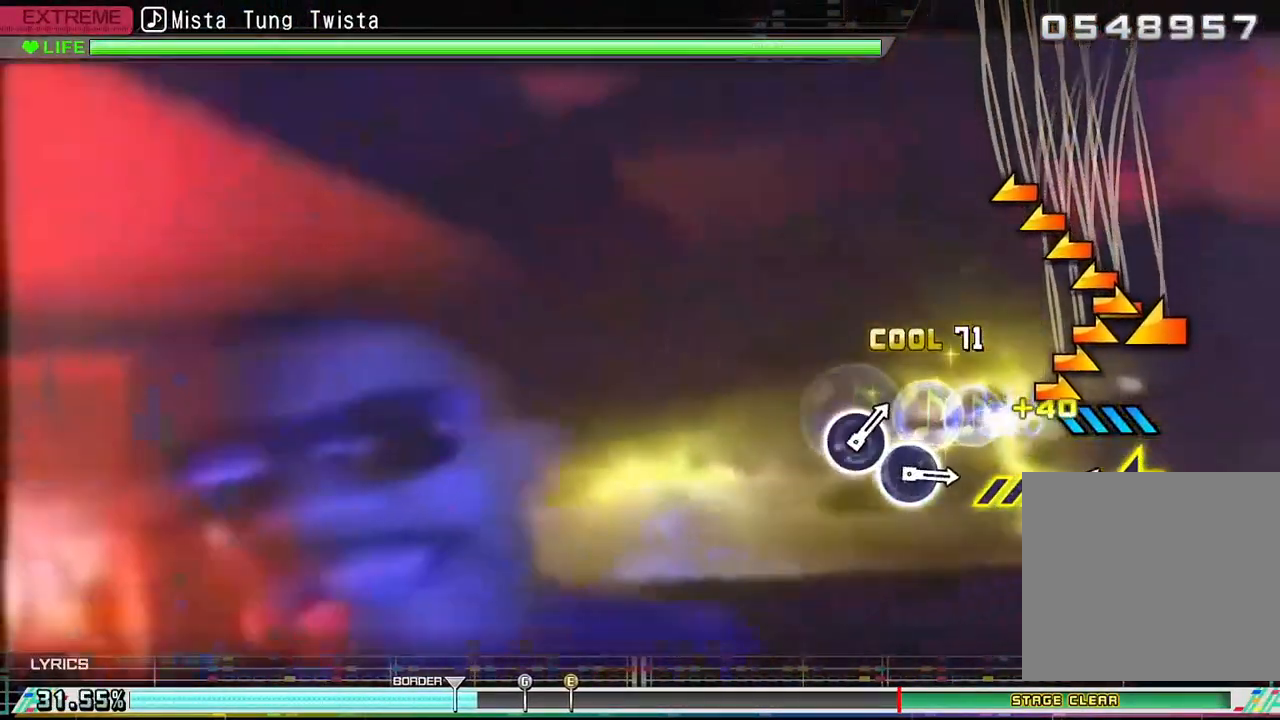
{"buttons": [], "left_stick": "center", "right_stick": "left", "events": [[183, "right_stick", "center"], [233, "right_stick", "left"]]}
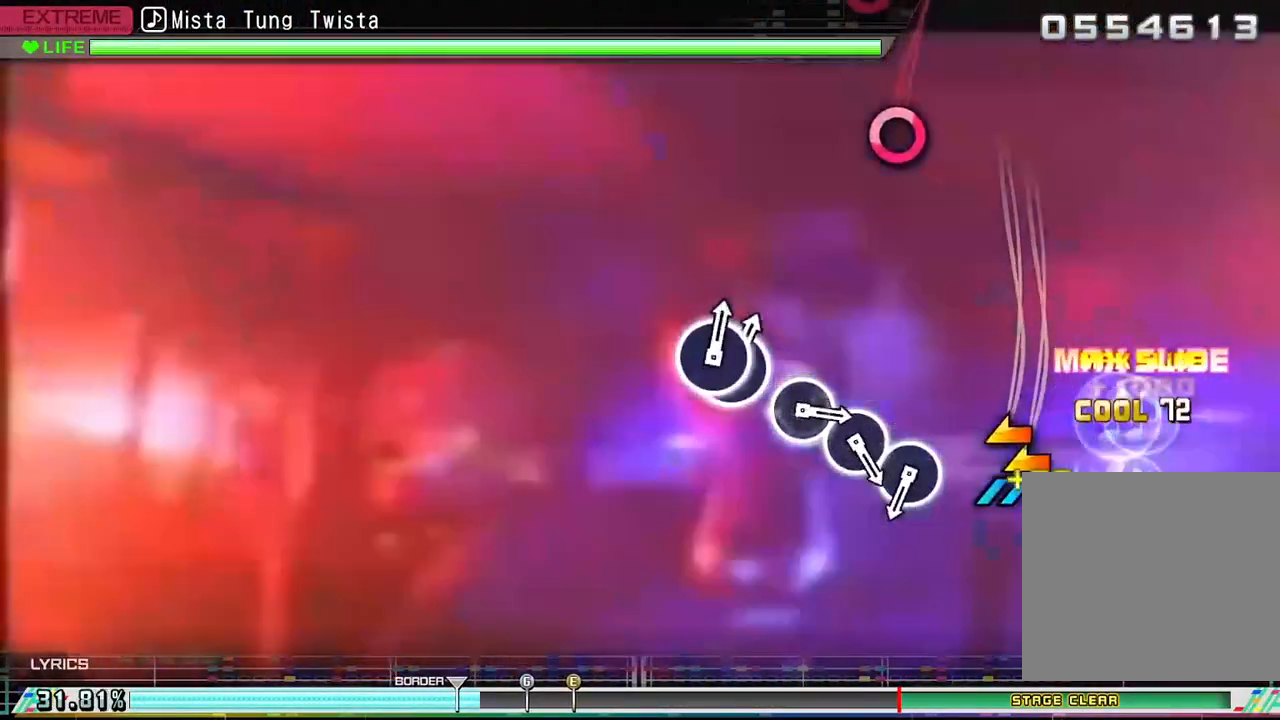
{"buttons": [], "left_stick": "center", "right_stick": "center", "events": [[433, "right_stick", "center"]]}
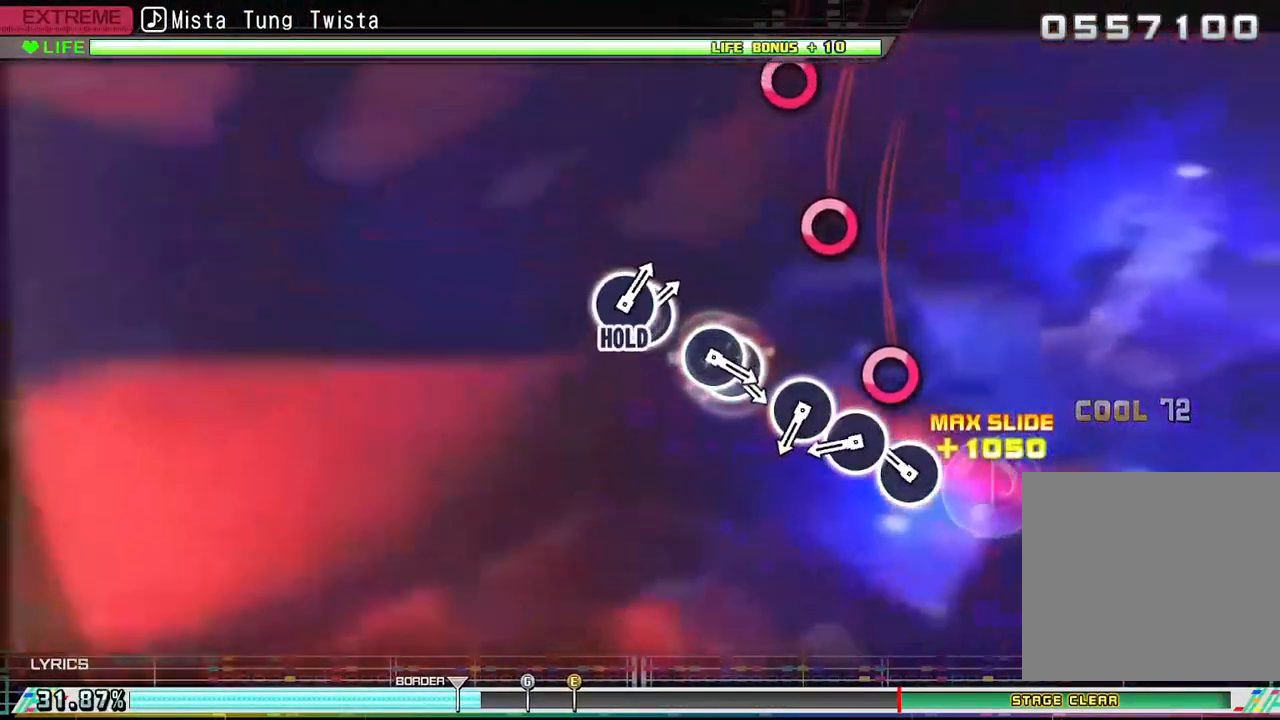
{"buttons": ["CIRCLE"], "left_stick": "center", "right_stick": "center", "events": [[217, "CIRCLE", "down"], [300, "CIRCLE", "up"], [467, "CIRCLE", "down"]]}
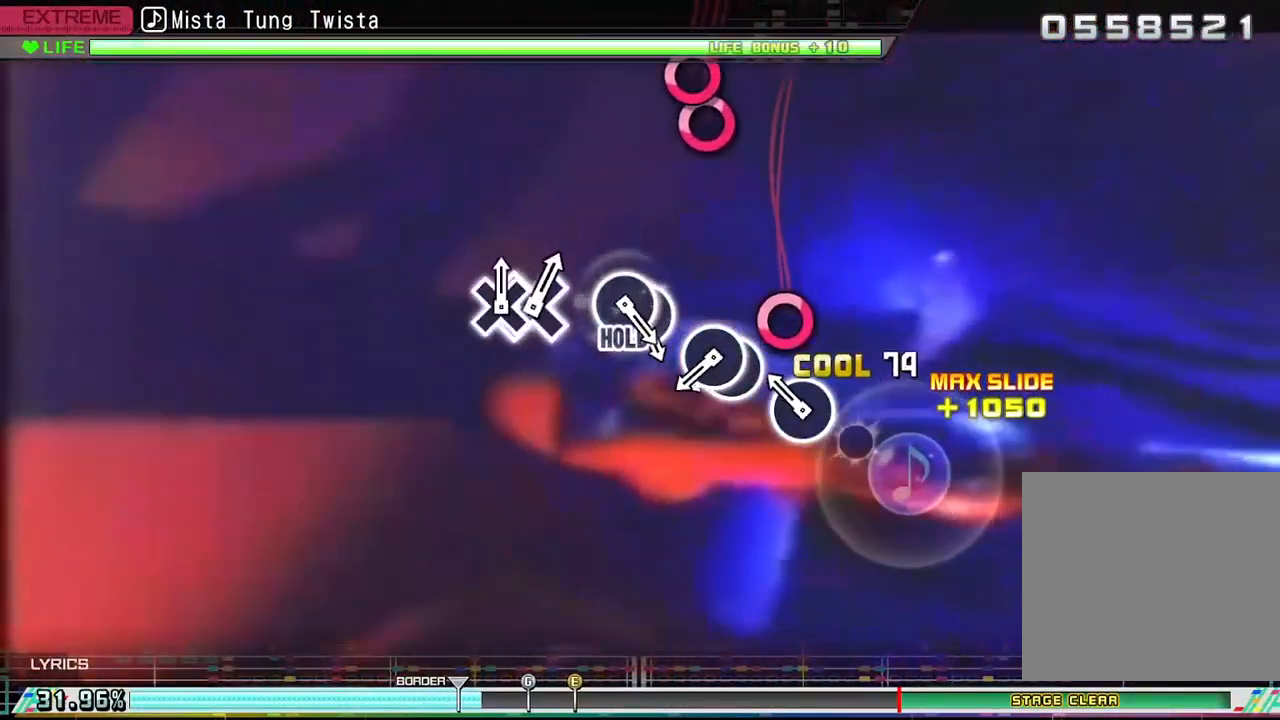
{"buttons": ["CIRCLE"], "left_stick": "center", "right_stick": "center", "events": [[33, "CIRCLE", "up"], [183, "CIRCLE", "down"], [283, "CIRCLE", "up"], [500, "CIRCLE", "down"]]}
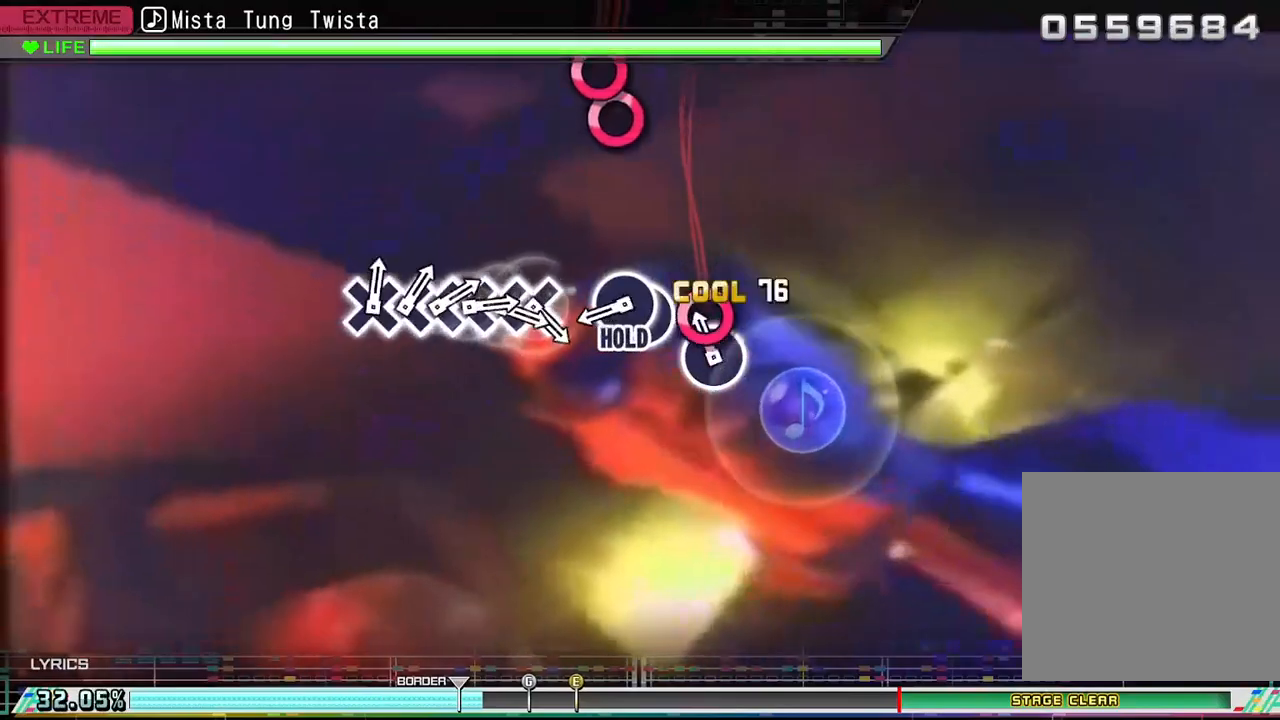
{"buttons": ["CIRCLE", "DPAD_RIGHT"], "left_stick": "center", "right_stick": "center", "events": [[83, "CIRCLE", "up"], [117, "DPAD_RIGHT", "down"], [250, "DPAD_RIGHT", "up"], [400, "CIRCLE", "down"], [483, "DPAD_RIGHT", "down"]]}